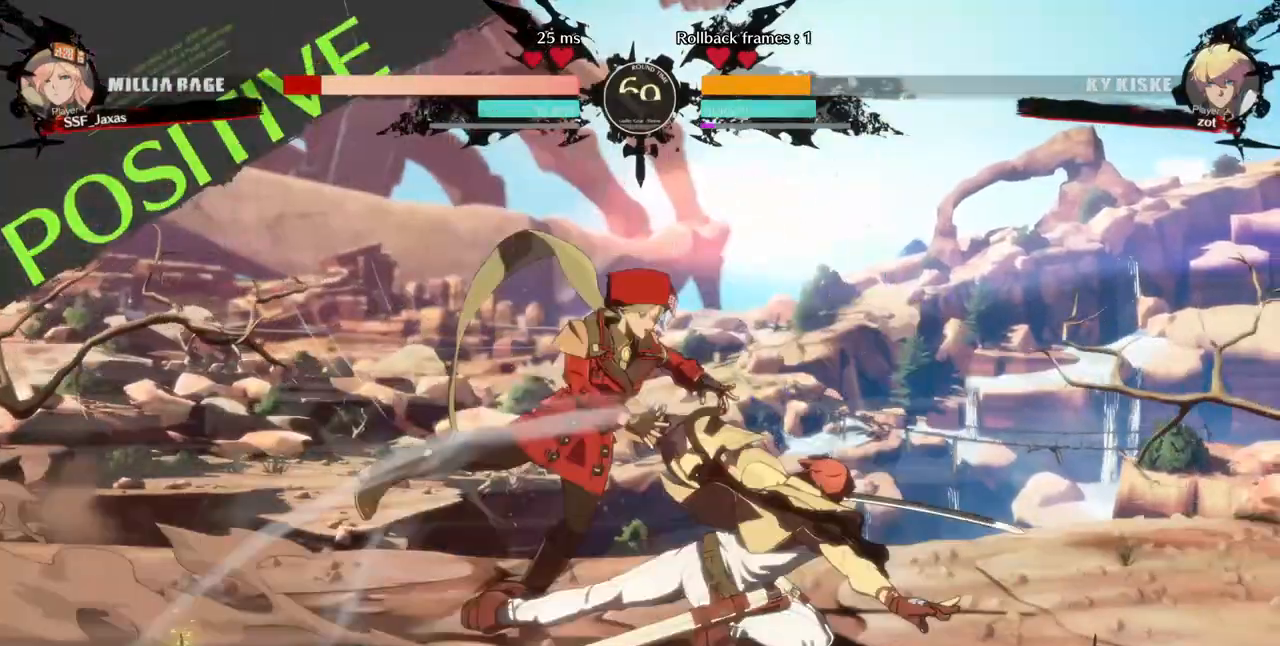
Gameplay with a controller (arcade stick); each line is a JSON object with the inputs held at the frame after it. "events" lists button and stick changes between this image and that frame as [ms after this image, input, new state], when the widget could be followed in between. Not read: L3 R3 SELECT other_buttons.
{"buttons": ["SQUARE", "DPAD_DOWN", "DPAD_LEFT"], "events": [[120, "DPAD_LEFT", "down"], [160, "DPAD_DOWN", "down"], [480, "SQUARE", "down"]]}
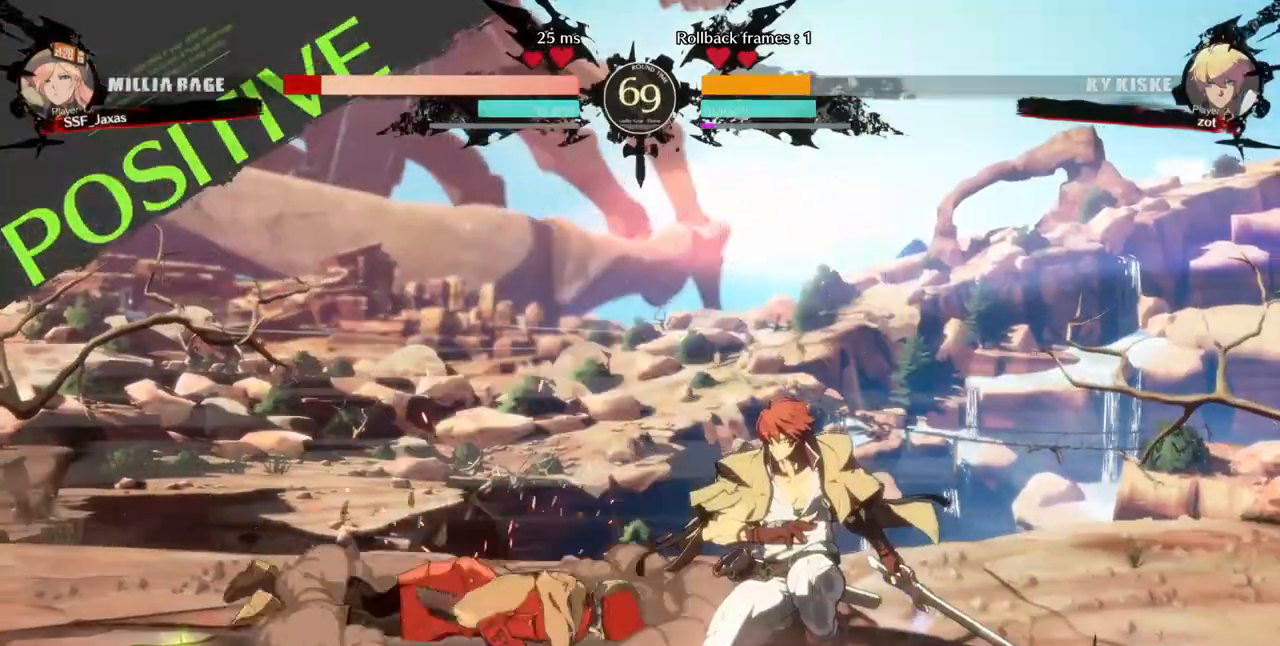
{"buttons": ["DPAD_DOWN", "DPAD_LEFT"], "events": [[80, "DPAD_DOWN", "up"], [80, "SQUARE", "up"], [200, "DPAD_DOWN", "down"]]}
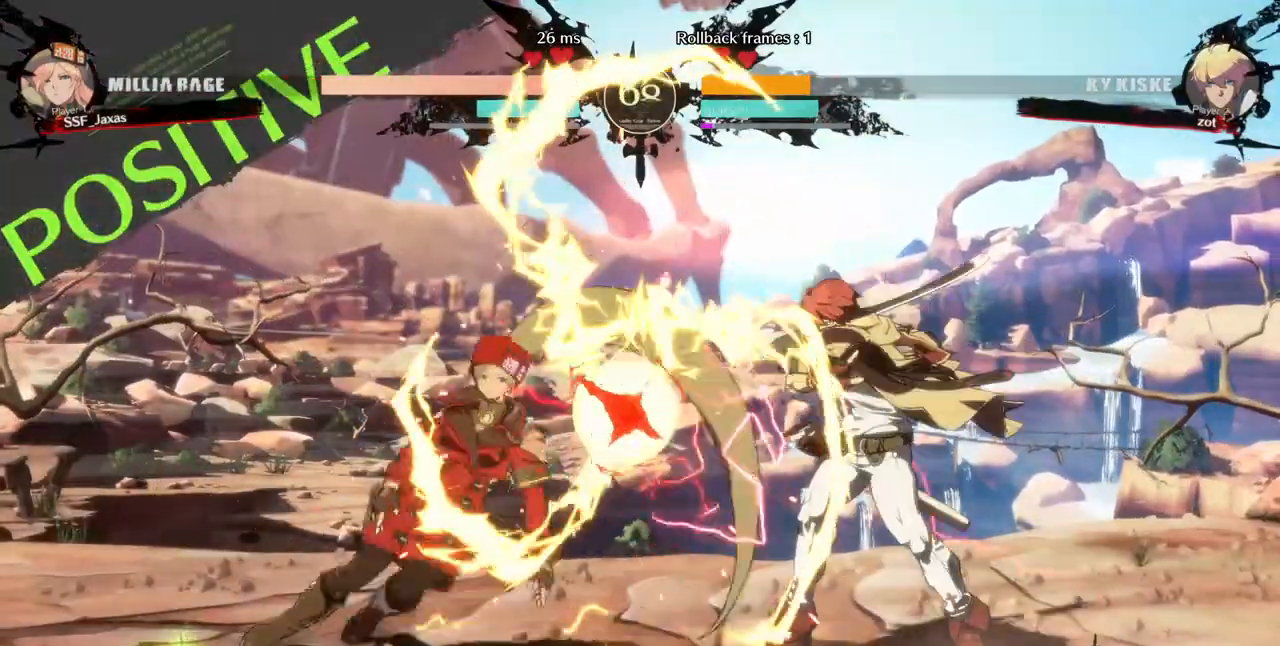
{"buttons": ["DPAD_DOWN", "DPAD_LEFT"]}
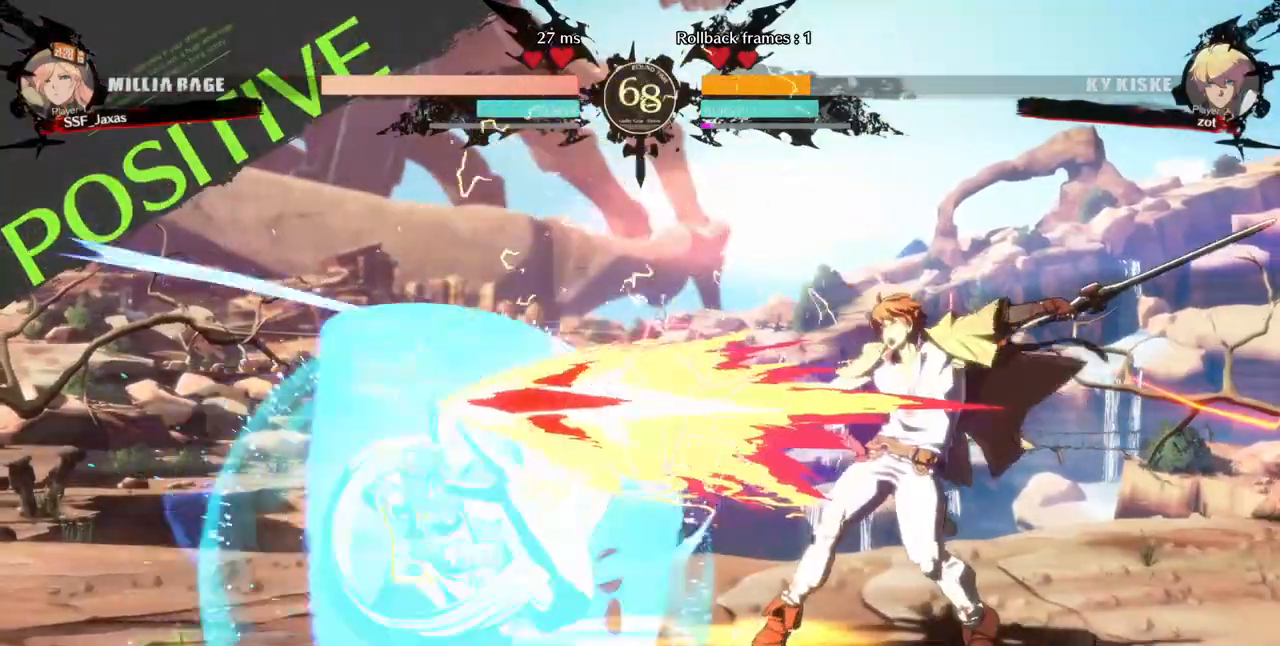
{"buttons": ["DPAD_LEFT"]}
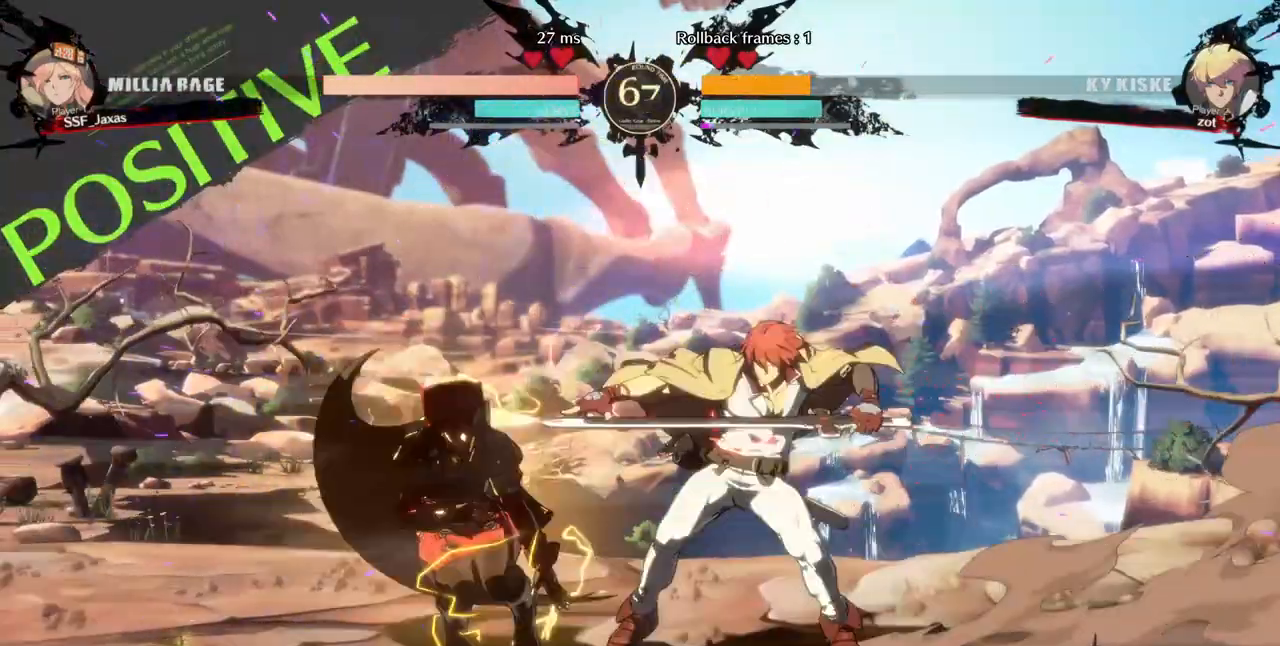
{"buttons": ["SQUARE", "TRIANGLE", "DPAD_DOWN", "DPAD_LEFT"], "events": [[480, "DPAD_DOWN", "down"], [520, "SQUARE", "down"], [520, "TRIANGLE", "down"]]}
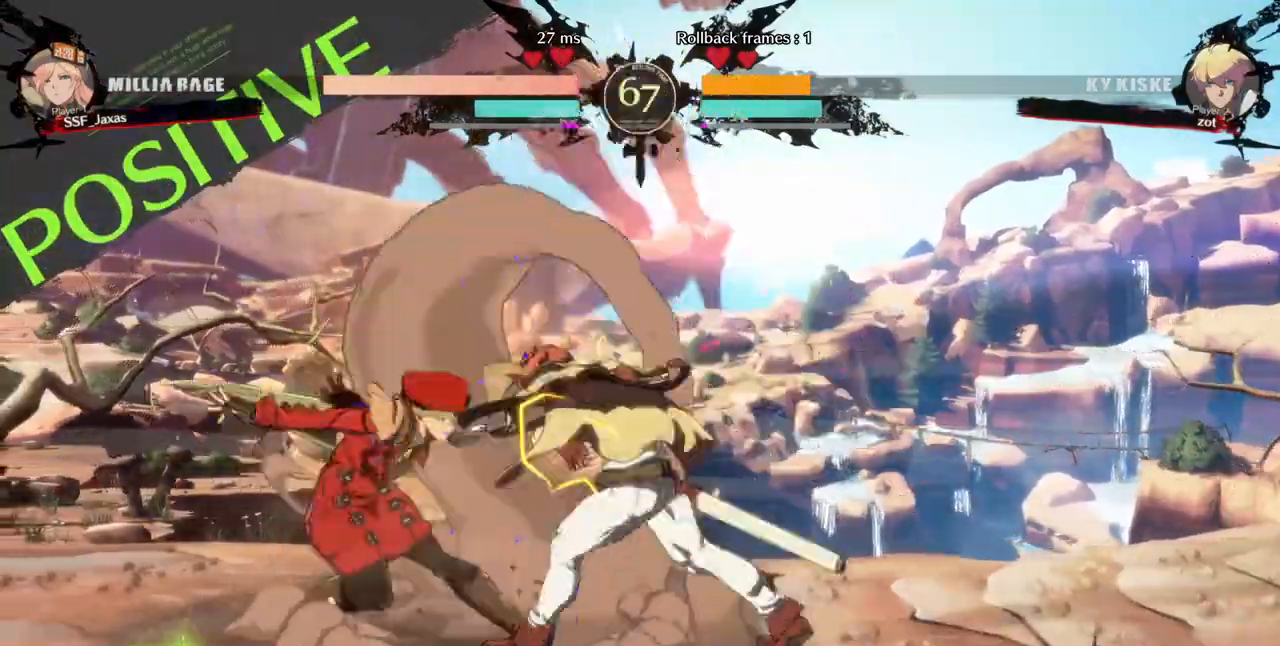
{"buttons": ["DPAD_DOWN", "DPAD_LEFT"]}
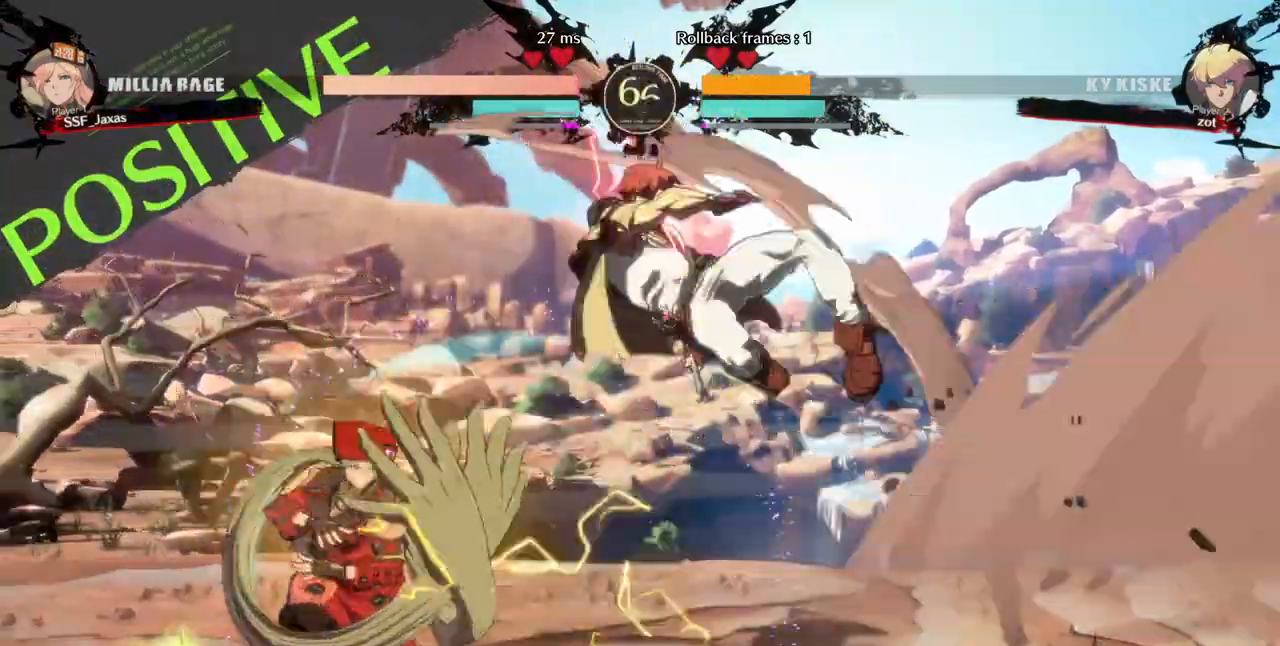
{"buttons": ["DPAD_LEFT"]}
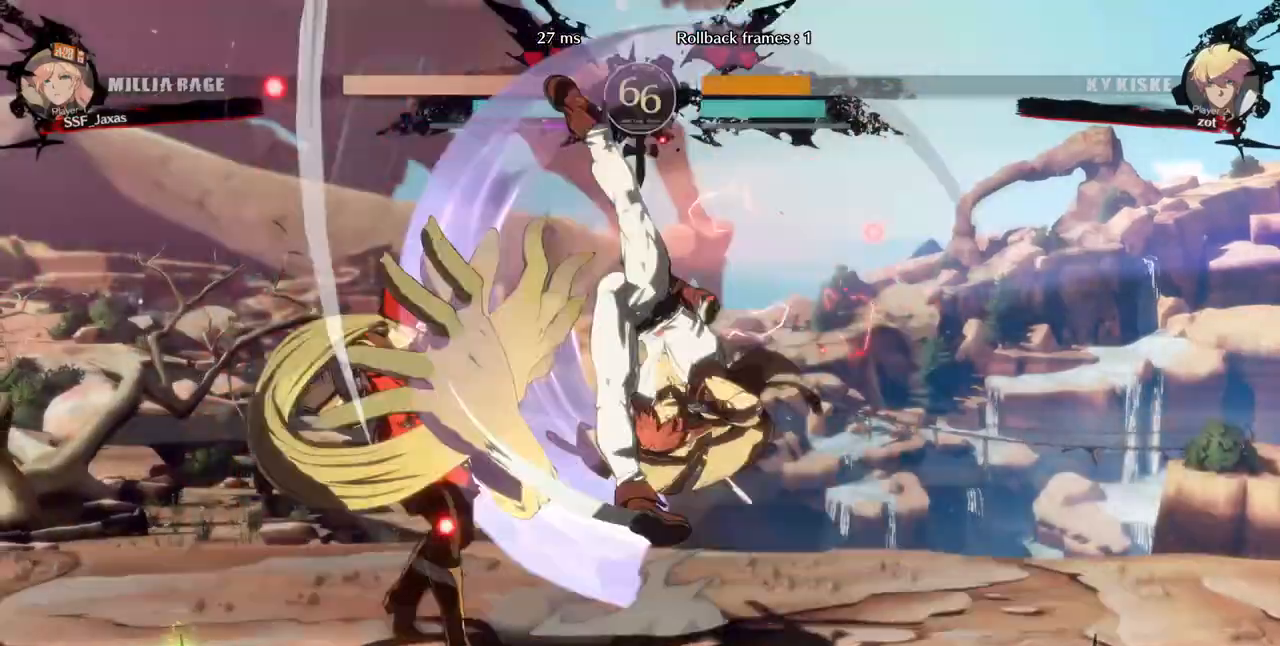
{"buttons": ["DPAD_LEFT"], "events": [[280, "L1", "down"], [320, "L1", "up"]]}
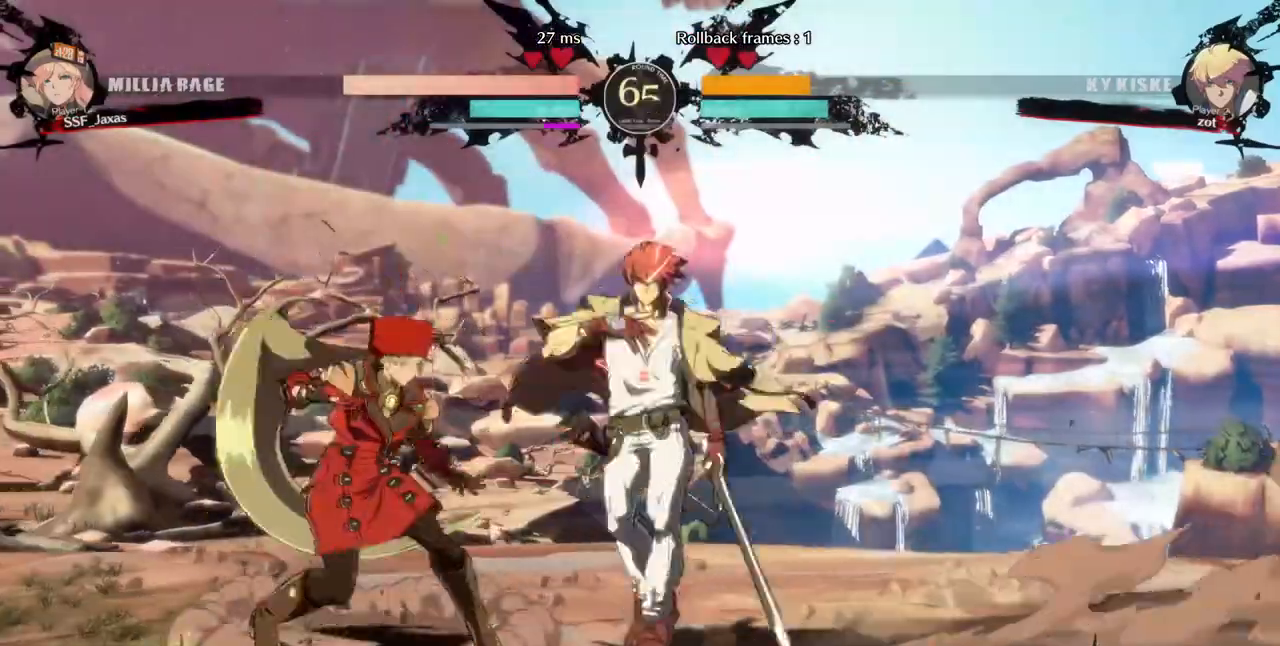
{"buttons": ["R2", "DPAD_DOWN"], "events": [[200, "DPAD_DOWN", "down"], [240, "SQUARE", "down"], [360, "SQUARE", "up"], [400, "DPAD_LEFT", "up"], [400, "R2", "down"]]}
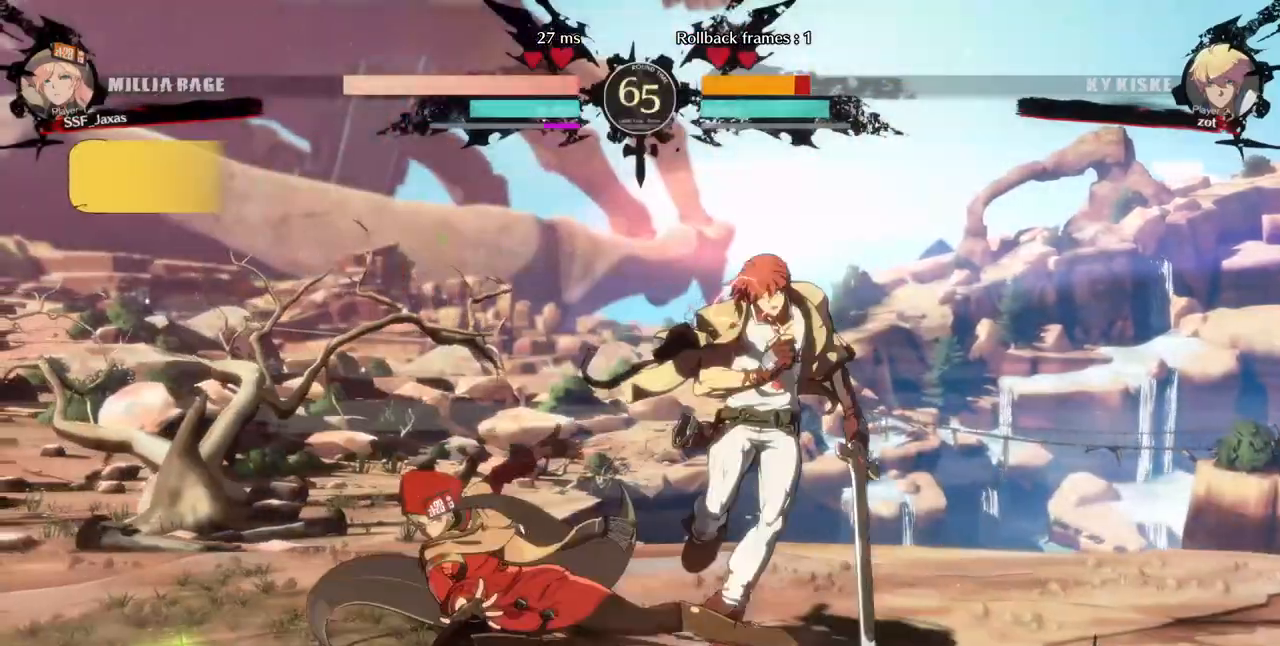
{"buttons": [], "events": [[40, "R2", "up"], [80, "DPAD_DOWN", "up"], [200, "DPAD_DOWN", "down"], [280, "DPAD_DOWN", "up"], [280, "DPAD_RIGHT", "down"], [280, "R1", "down"], [440, "DPAD_RIGHT", "up"], [480, "R1", "up"]]}
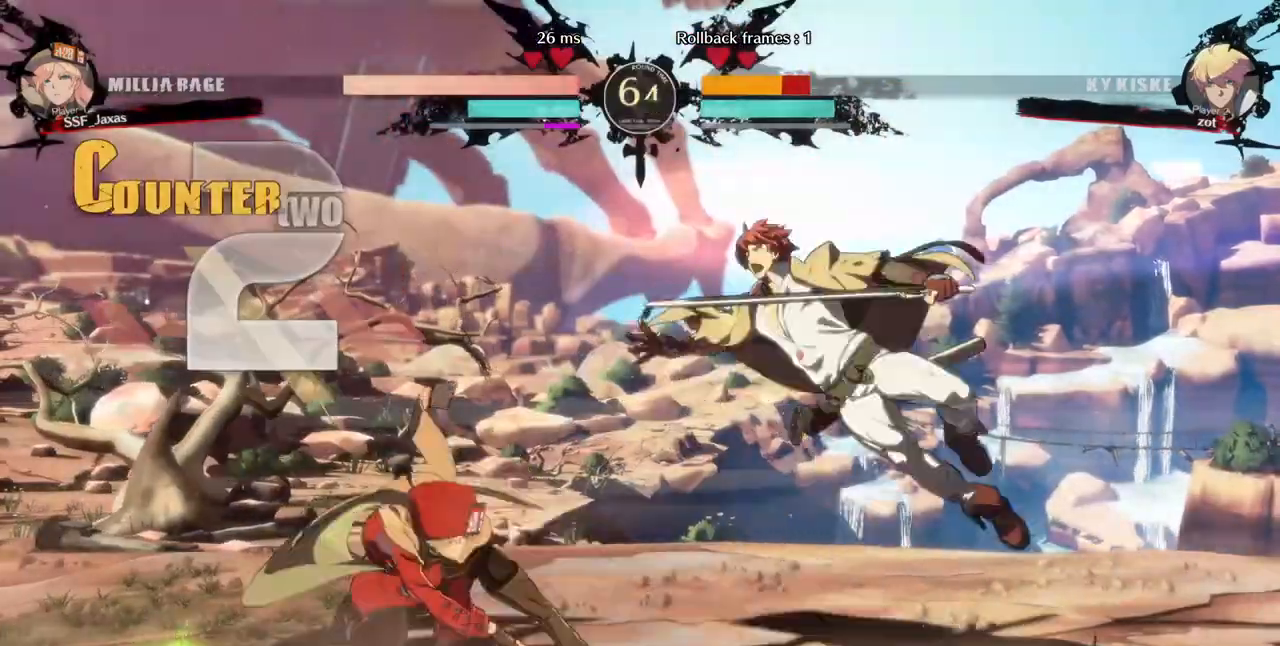
{"buttons": ["DPAD_LEFT"]}
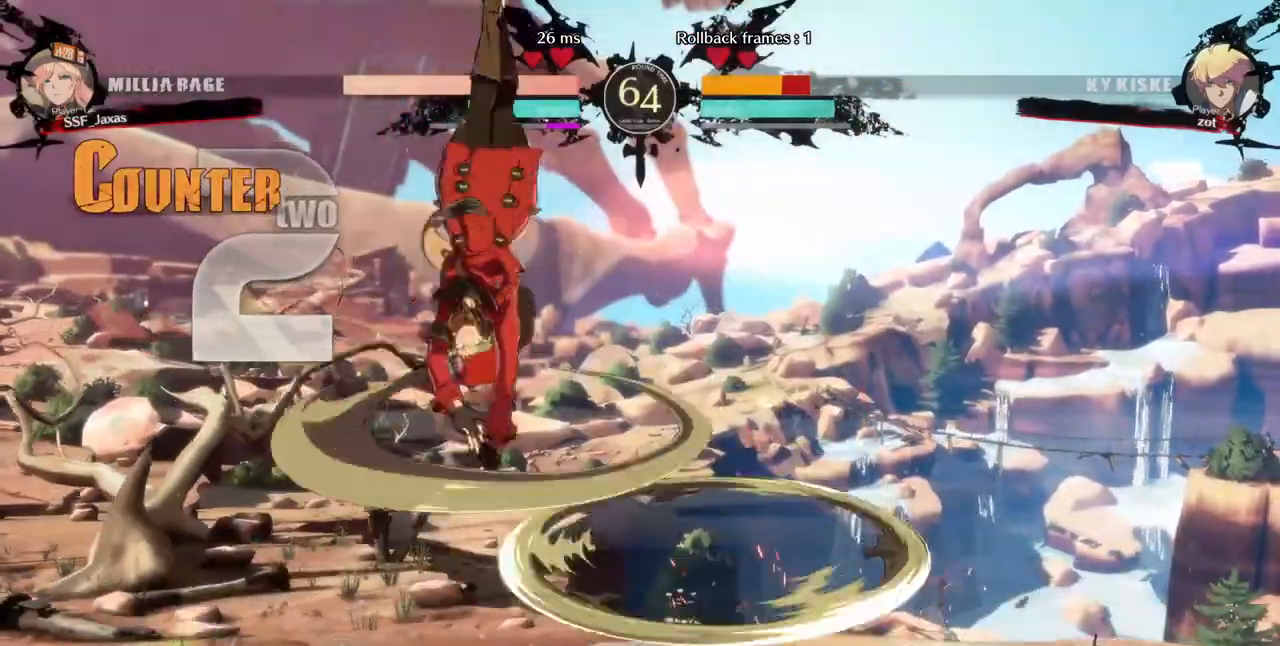
{"buttons": ["DPAD_DOWN", "DPAD_LEFT"], "events": [[440, "DPAD_DOWN", "down"]]}
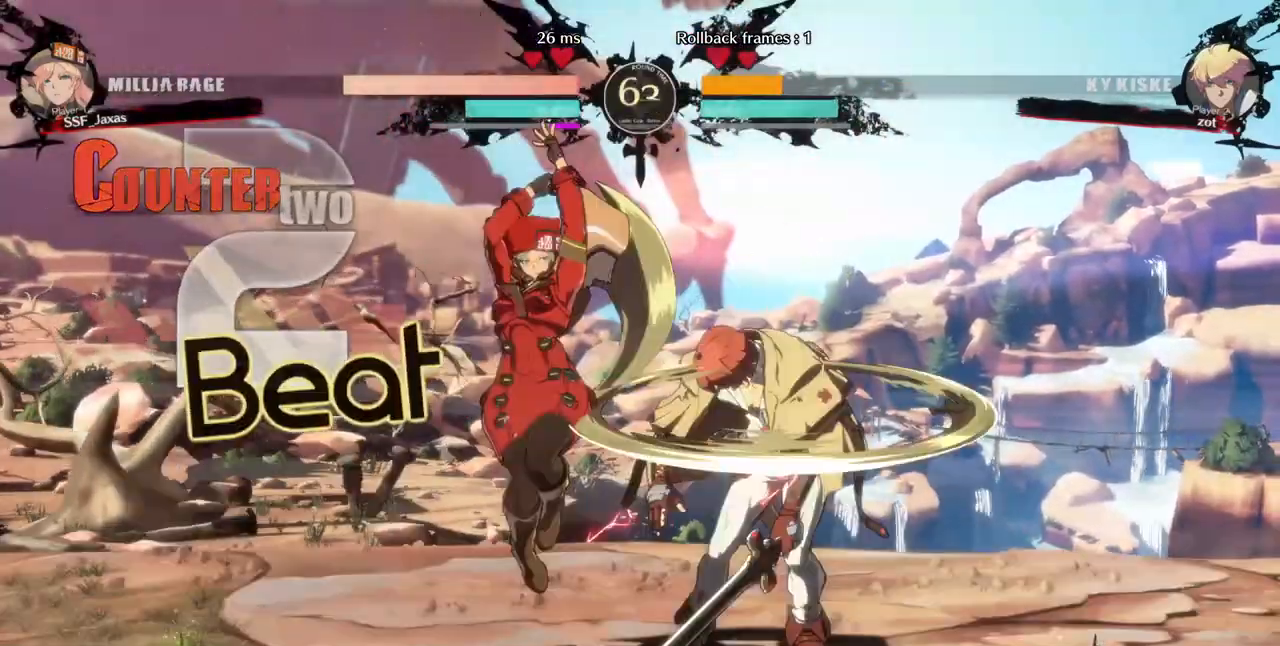
{"buttons": ["DPAD_RIGHT"], "events": [[40, "SQUARE", "down"], [240, "SQUARE", "up"], [320, "DPAD_DOWN", "up"], [360, "DPAD_LEFT", "up"], [440, "DPAD_RIGHT", "down"]]}
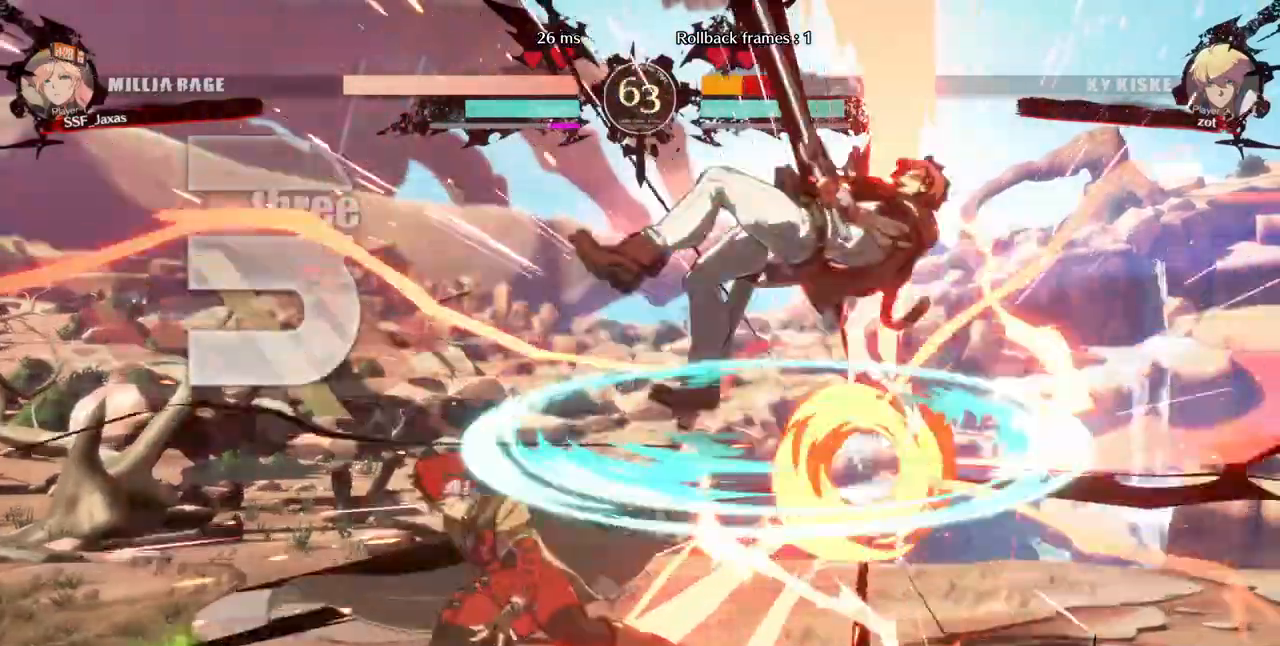
{"buttons": []}